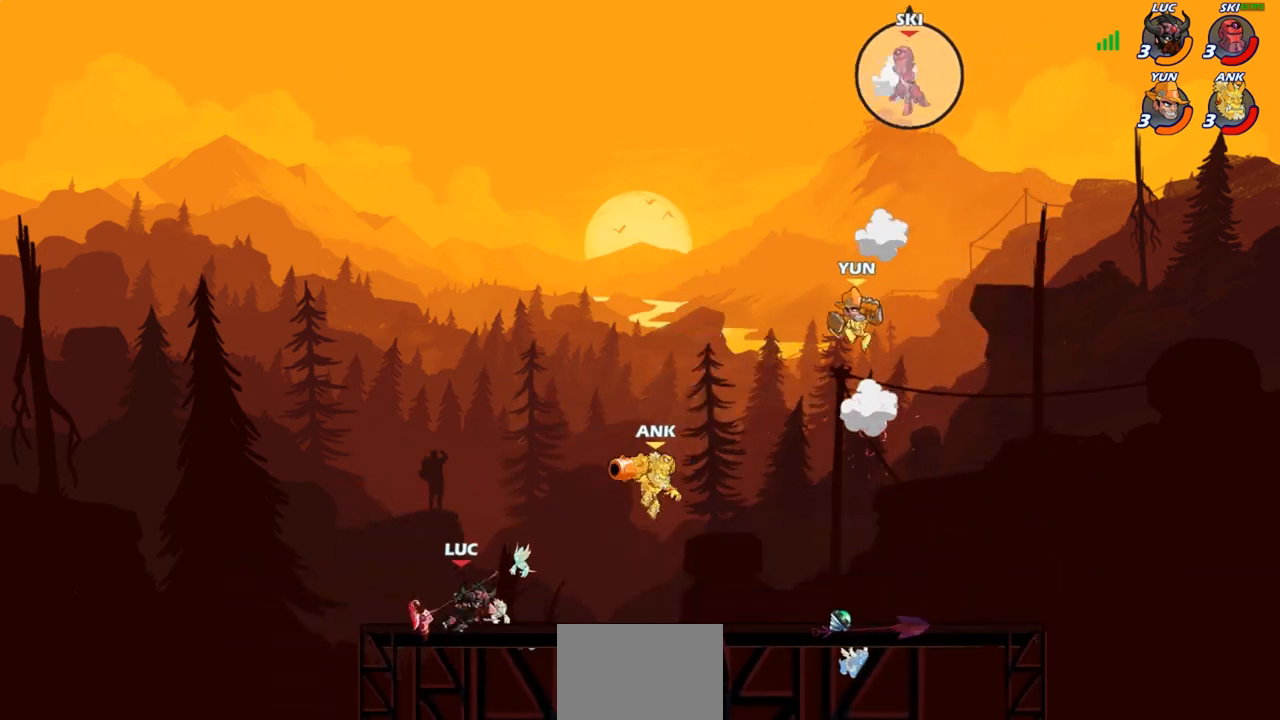
Gameplay with a controller (PlayStation layout); each line is a JSON object with the inputs held at the frame after it. "events" lists button and stick changes between this image and that frame as [ms after this image, input, new state], when the widget could be followed in between.
{"buttons": [], "left_stick": "right", "right_stick": "center", "events": [[17, "left_stick", "down-left"], [117, "R2", "down"], [150, "left_stick", "up-left"], [233, "R2", "up"], [233, "left_stick", "up-right"], [300, "R2", "down"], [317, "left_stick", "right"], [500, "R2", "up"]]}
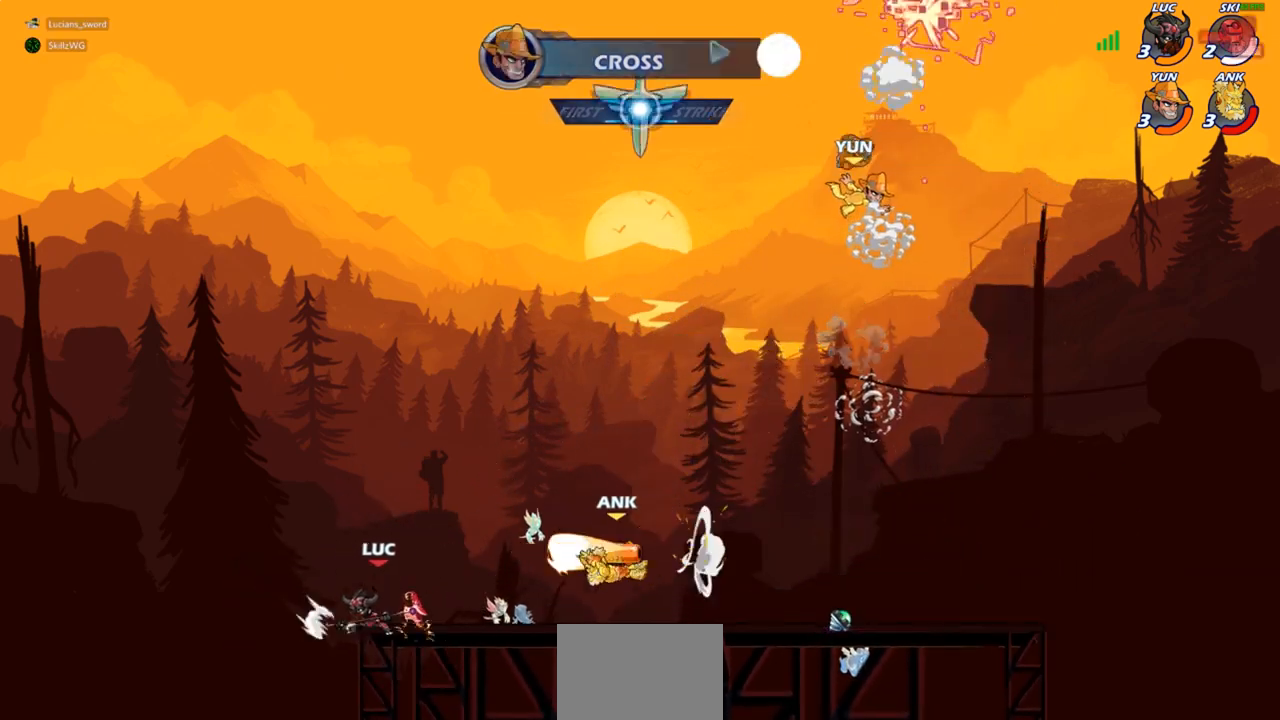
{"buttons": [], "left_stick": "center", "right_stick": "center", "events": [[167, "CIRCLE", "down"], [233, "CIRCLE", "up"], [233, "left_stick", "up-left"], [367, "left_stick", "center"]]}
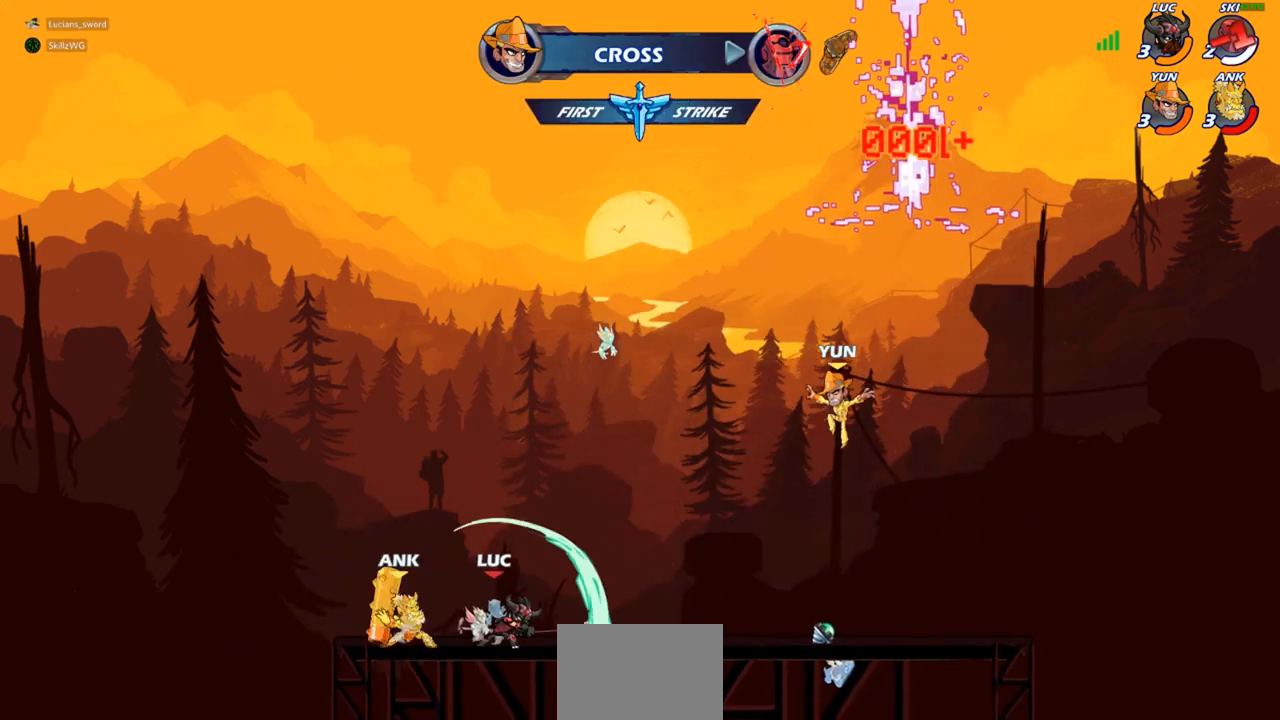
{"buttons": [], "left_stick": "up", "right_stick": "center", "events": [[467, "left_stick", "up"]]}
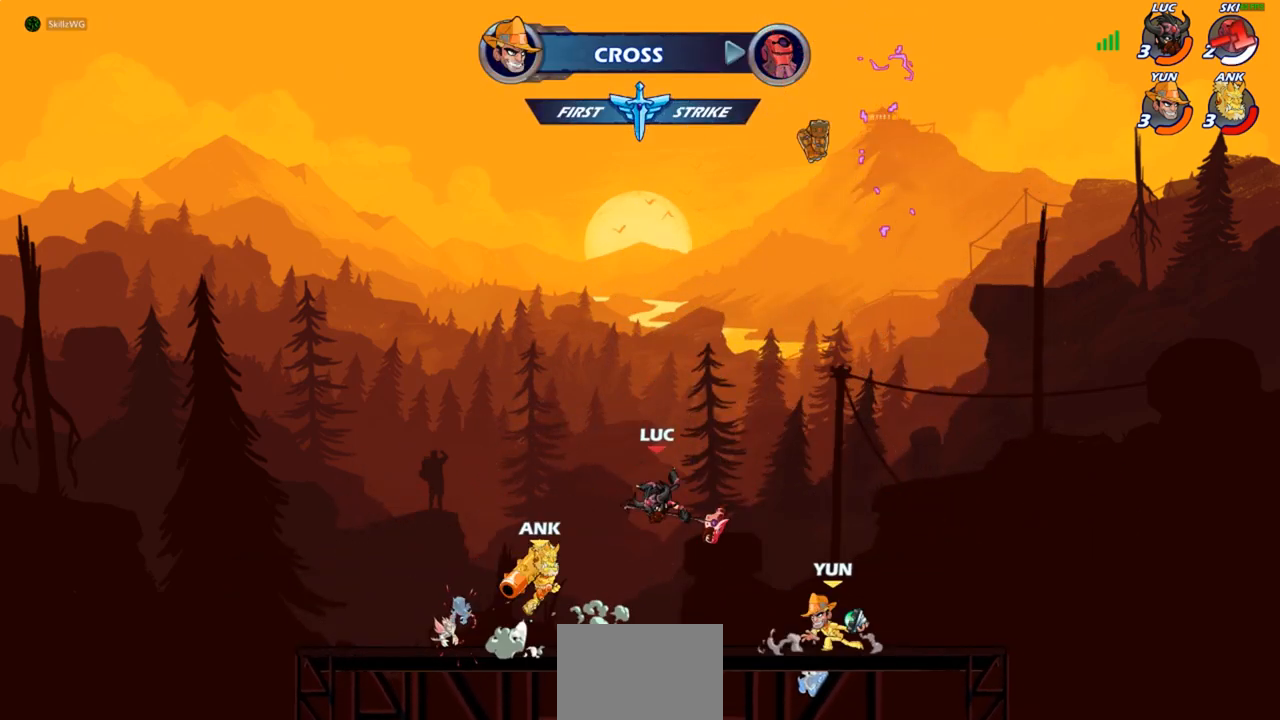
{"buttons": [], "left_stick": "down-right", "right_stick": "center"}
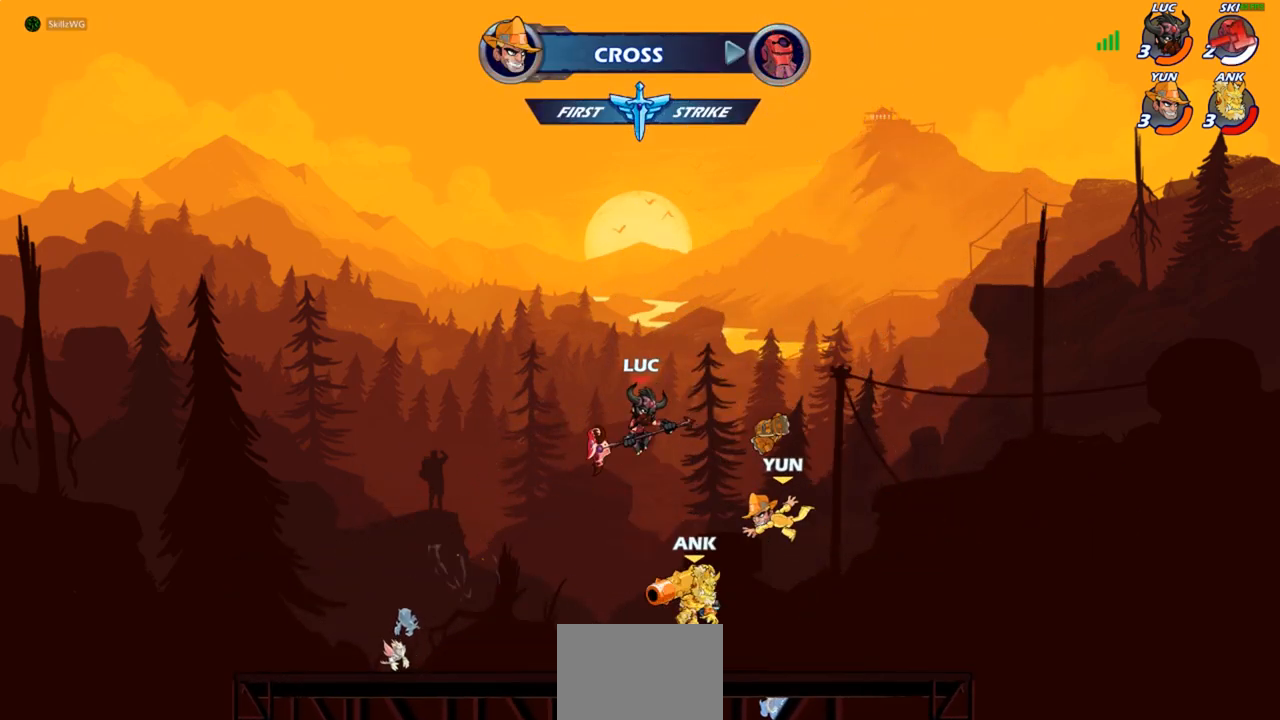
{"buttons": [], "left_stick": "right", "right_stick": "center", "events": [[100, "left_stick", "right"], [150, "SQUARE", "down"], [217, "SQUARE", "up"]]}
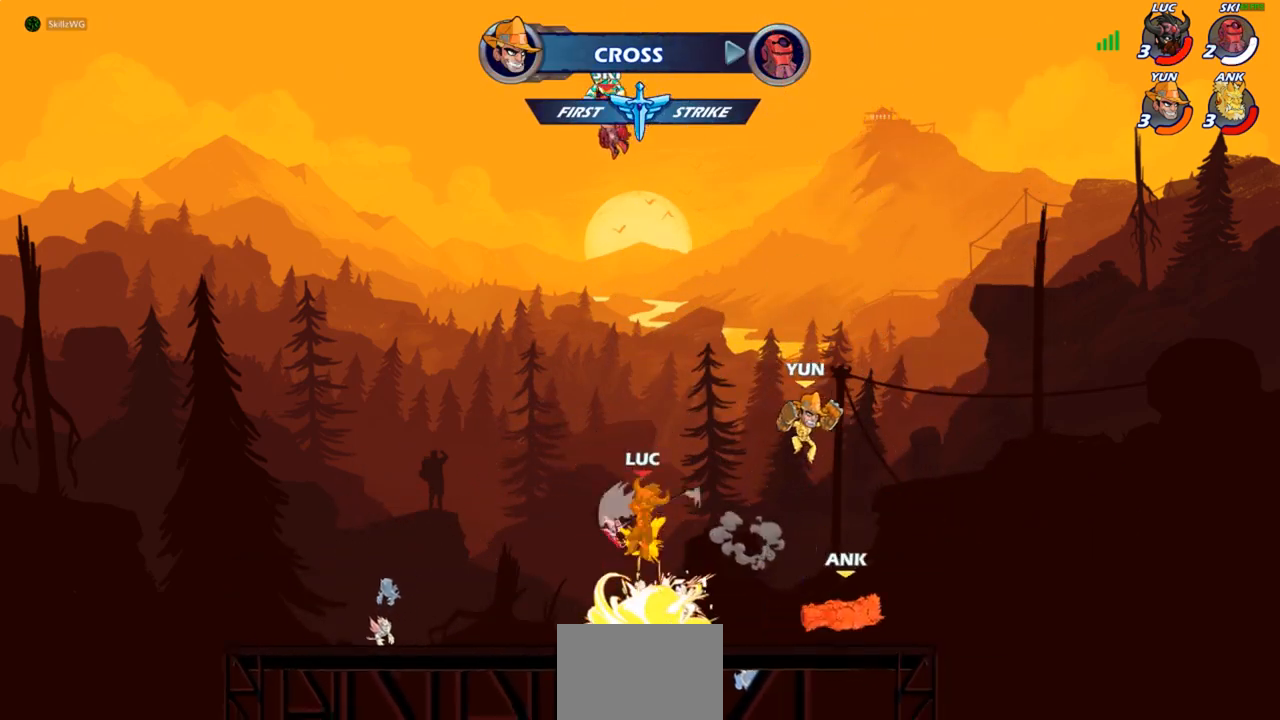
{"buttons": [], "left_stick": "down-right", "right_stick": "center", "events": [[300, "left_stick", "center"], [500, "left_stick", "down-right"]]}
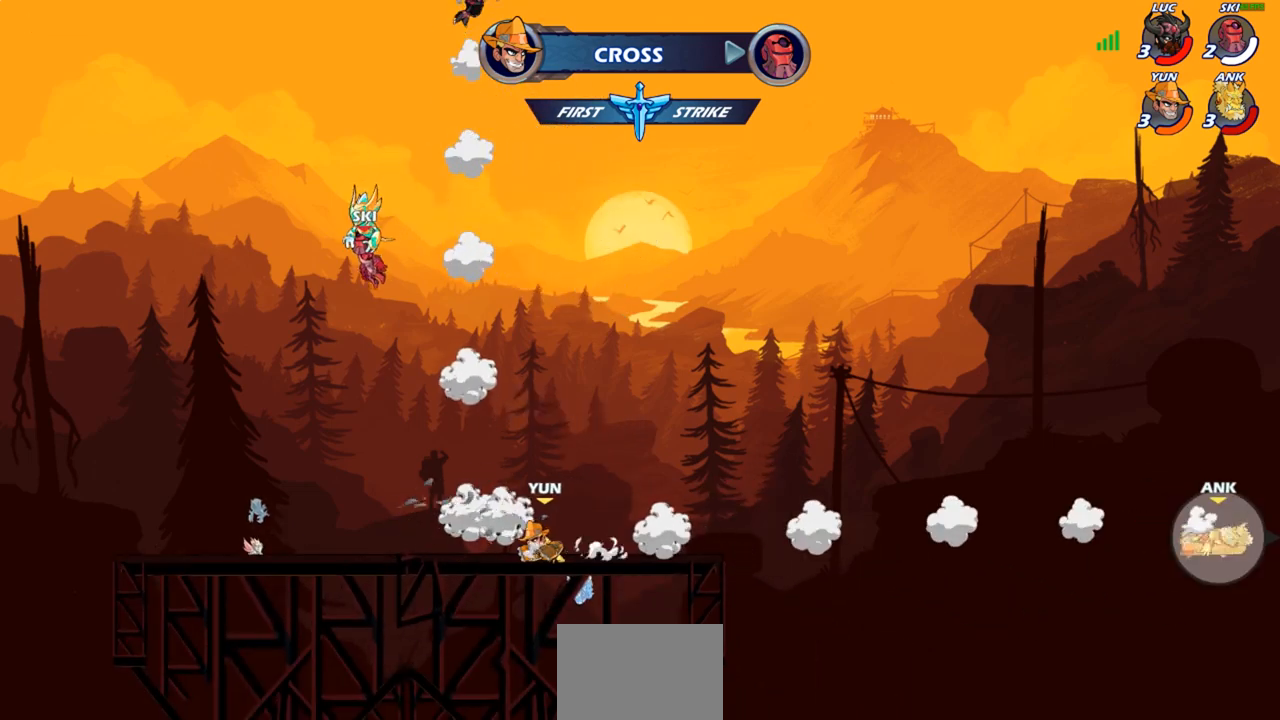
{"buttons": [], "left_stick": "down-right", "right_stick": "center", "events": []}
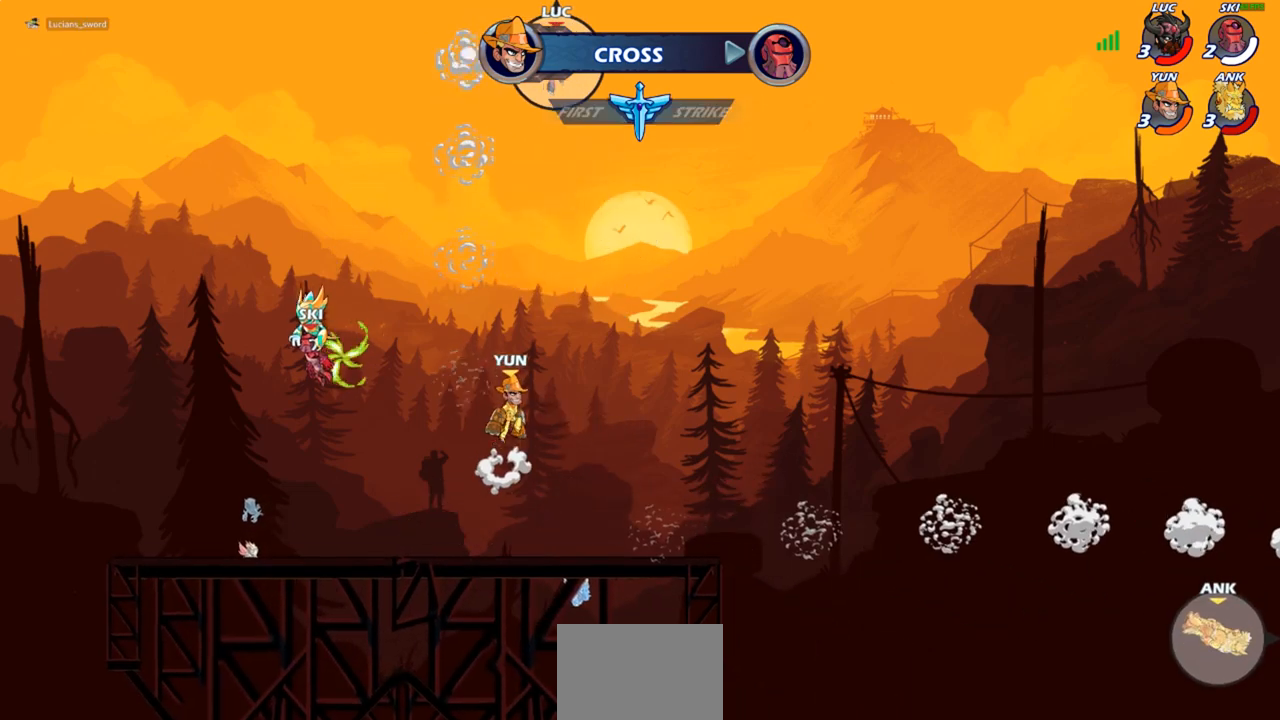
{"buttons": [], "left_stick": "down-right", "right_stick": "center", "events": []}
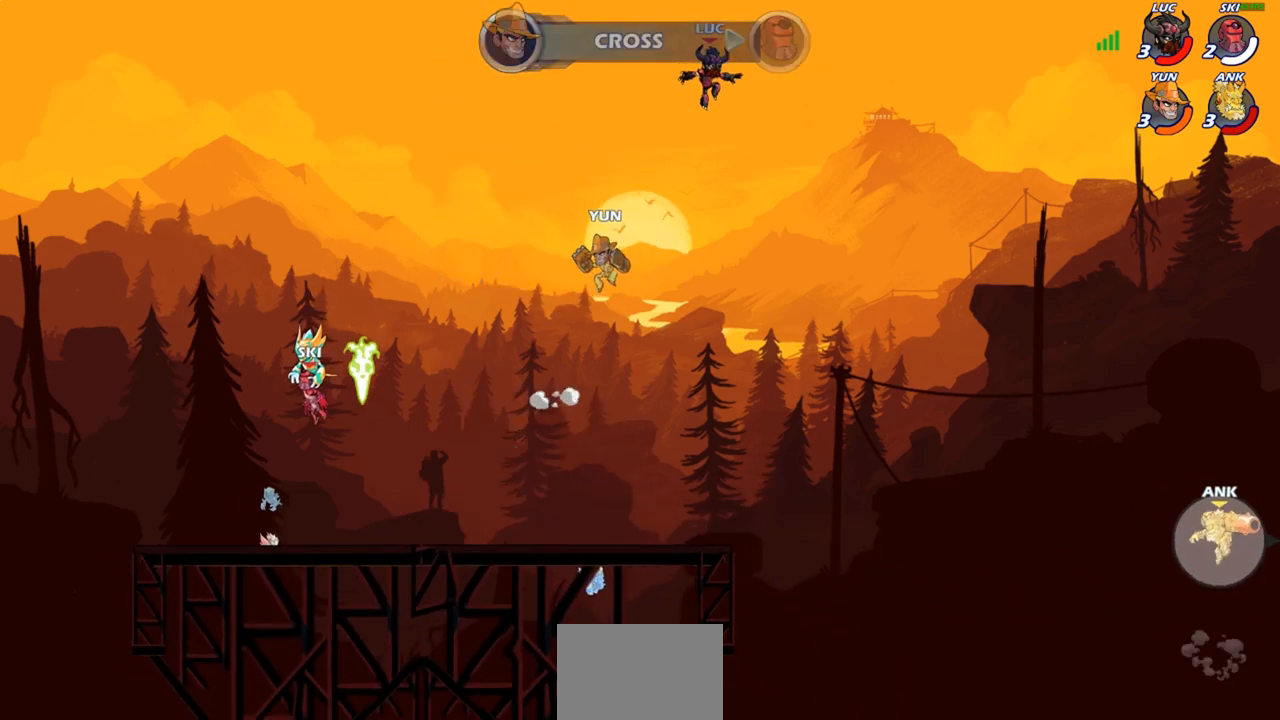
{"buttons": [], "left_stick": "down-left", "right_stick": "center", "events": [[367, "left_stick", "down-left"]]}
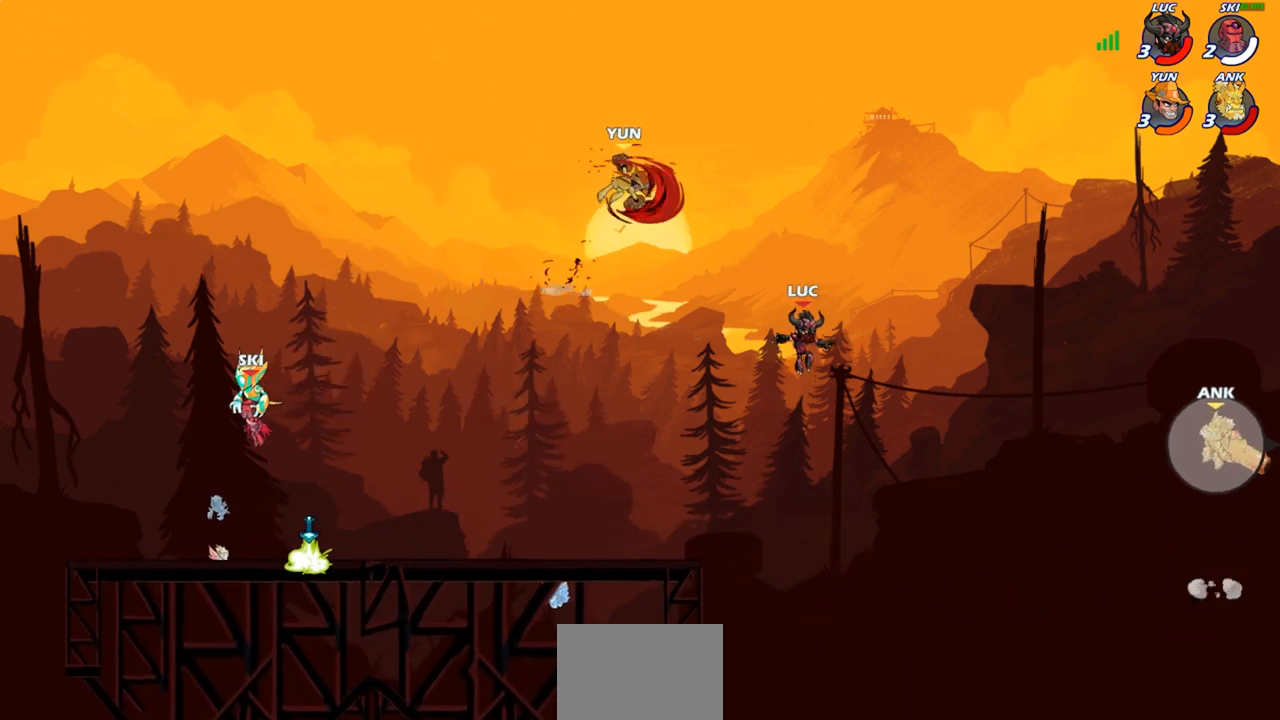
{"buttons": [], "left_stick": "left", "right_stick": "center", "events": [[267, "CROSS", "down"], [267, "left_stick", "left"], [333, "CIRCLE", "down"], [350, "CROSS", "up"], [433, "CIRCLE", "up"]]}
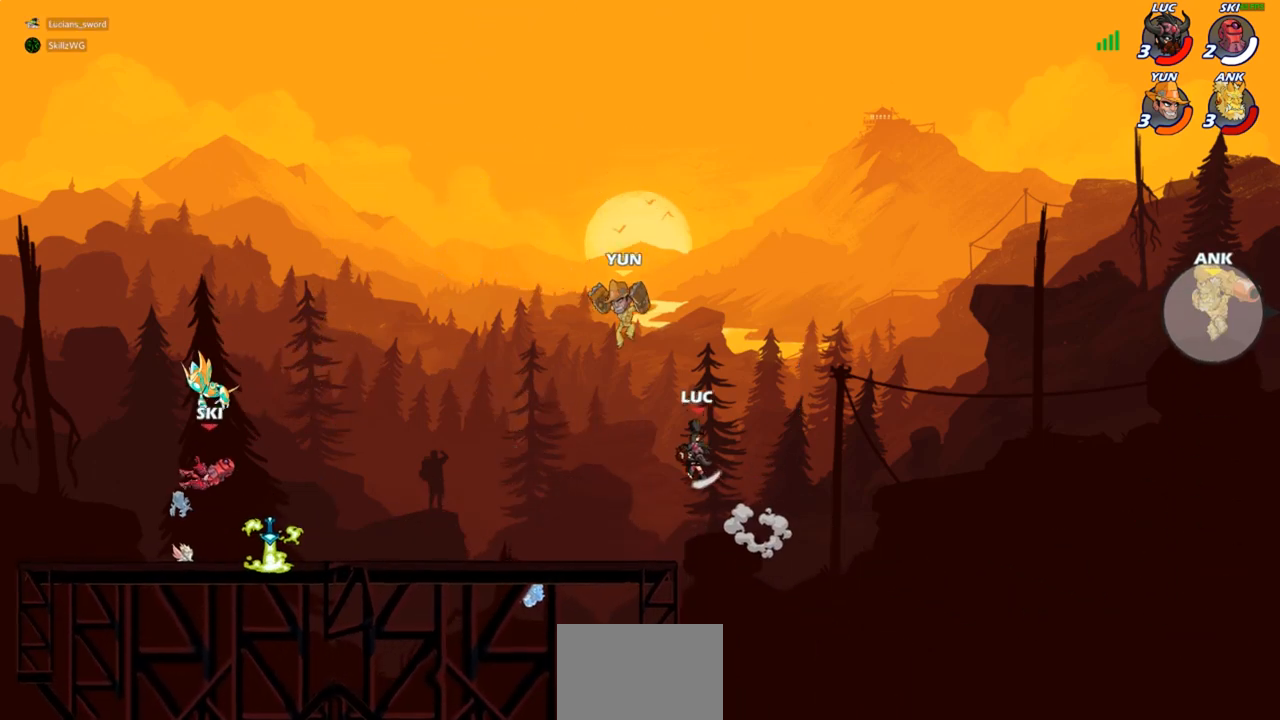
{"buttons": [], "left_stick": "down-left", "right_stick": "center", "events": [[433, "left_stick", "down-left"]]}
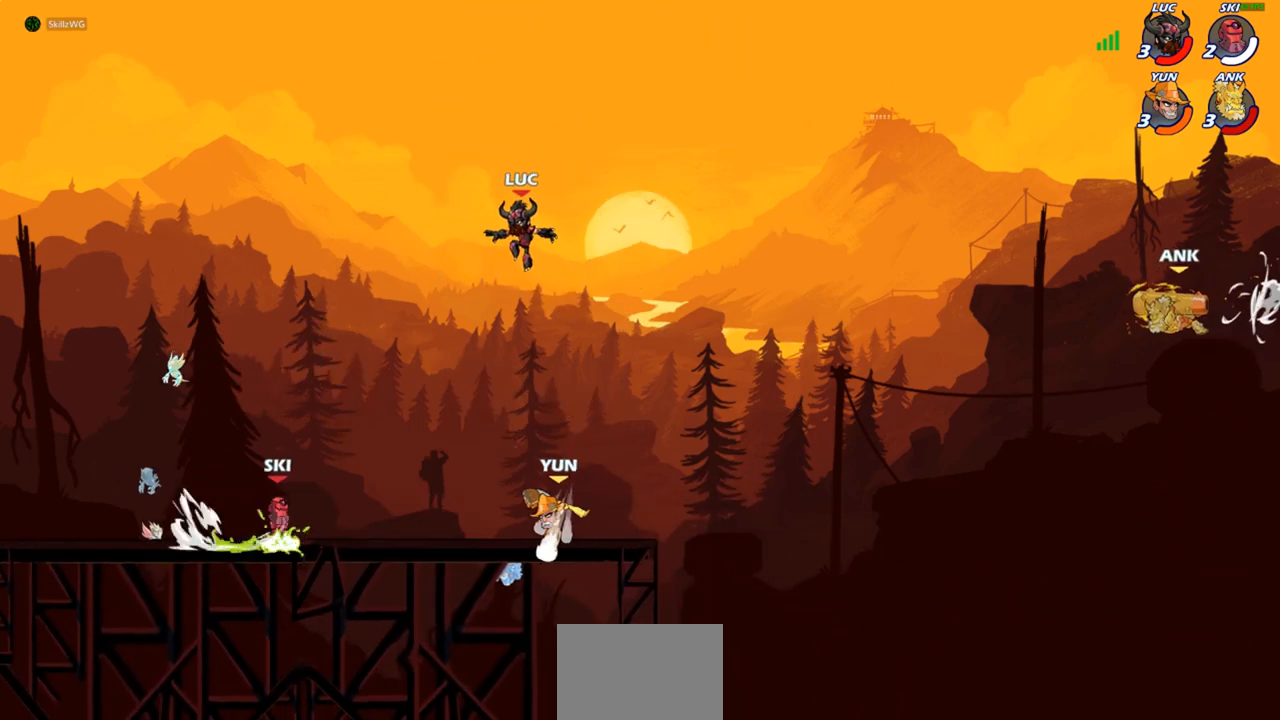
{"buttons": ["R2"], "left_stick": "up-left", "right_stick": "center", "events": [[300, "left_stick", "up-left"], [467, "R2", "down"]]}
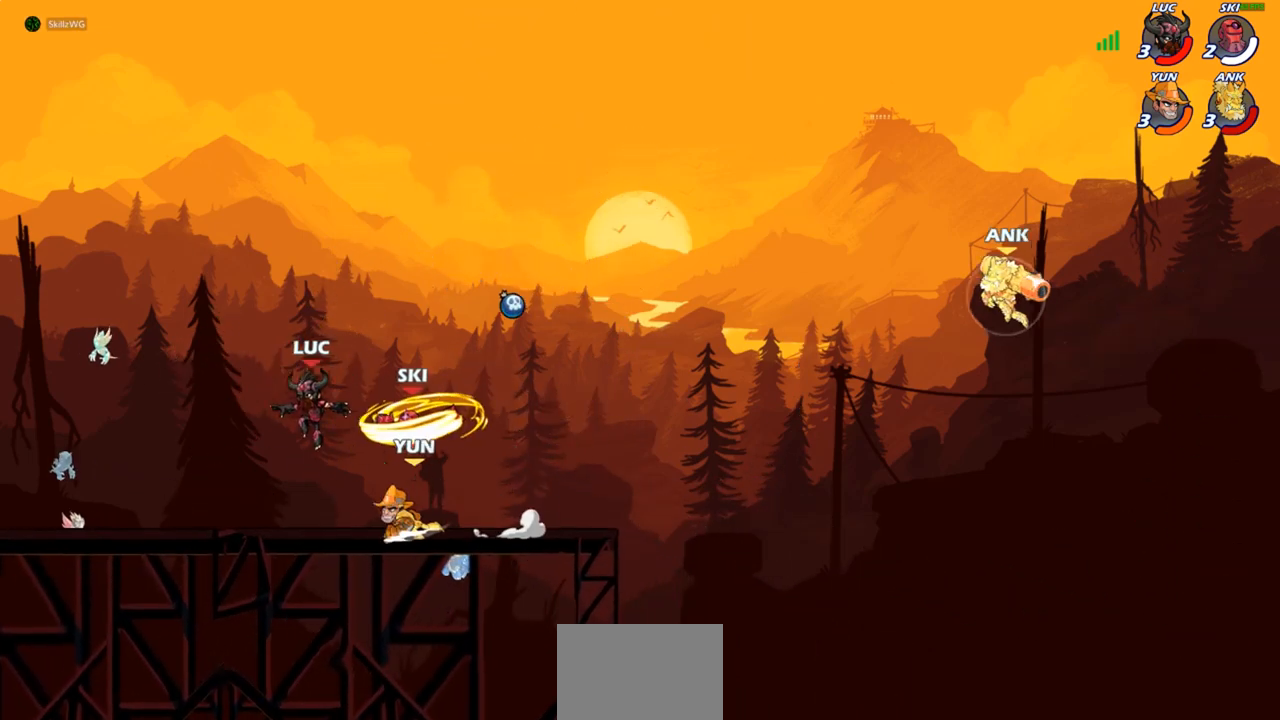
{"buttons": [], "left_stick": "left", "right_stick": "center", "events": [[133, "R2", "up"], [167, "left_stick", "down-left"], [467, "left_stick", "left"]]}
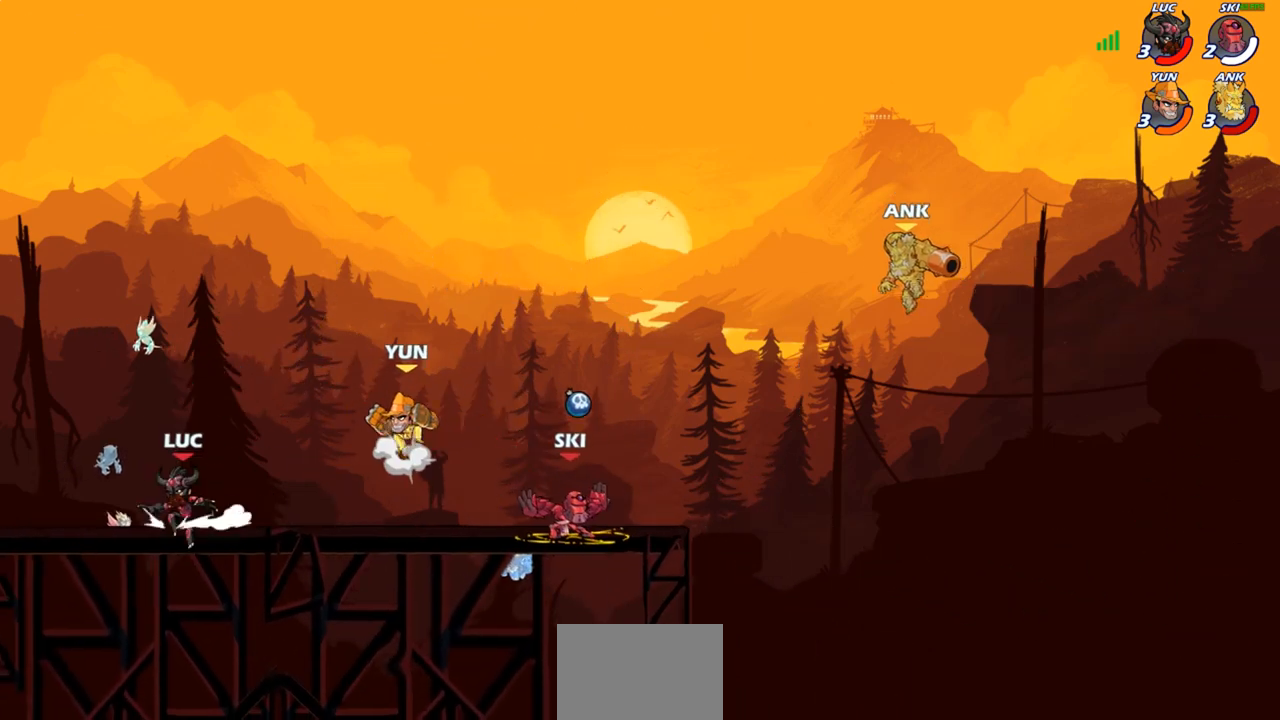
{"buttons": [], "left_stick": "up-left", "right_stick": "center", "events": [[17, "left_stick", "up-left"], [283, "left_stick", "right"], [467, "left_stick", "up-left"]]}
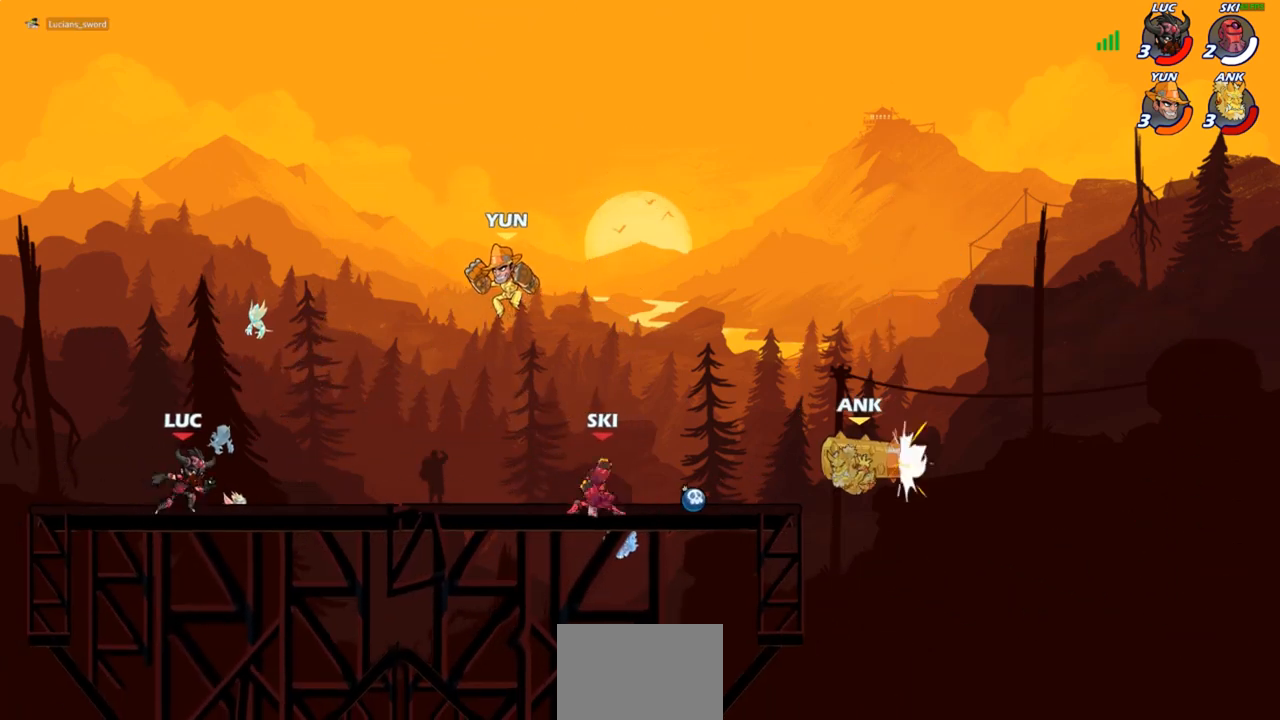
{"buttons": [], "left_stick": "right", "right_stick": "center", "events": [[300, "left_stick", "right"]]}
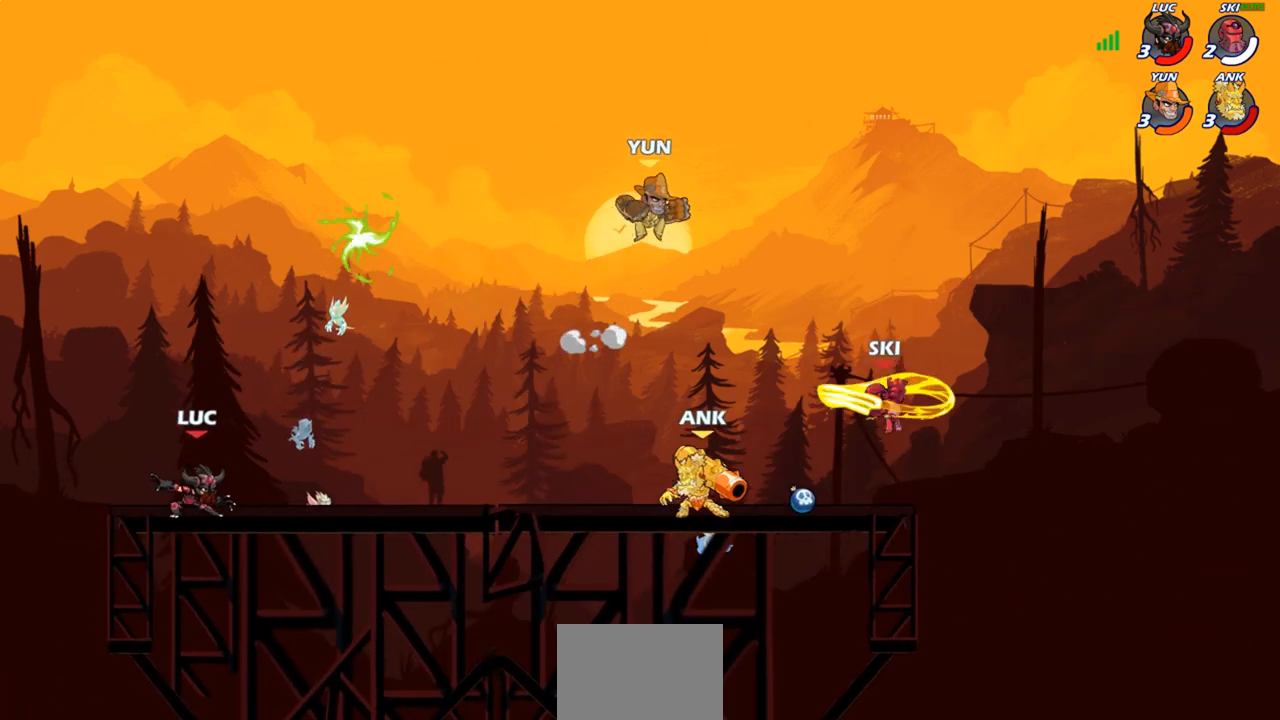
{"buttons": ["R1"], "left_stick": "up-left", "right_stick": "center", "events": [[50, "CROSS", "down"], [83, "left_stick", "up-right"], [183, "CROSS", "up"], [250, "CROSS", "down"], [367, "CROSS", "up"], [433, "R1", "down"], [483, "left_stick", "up-left"]]}
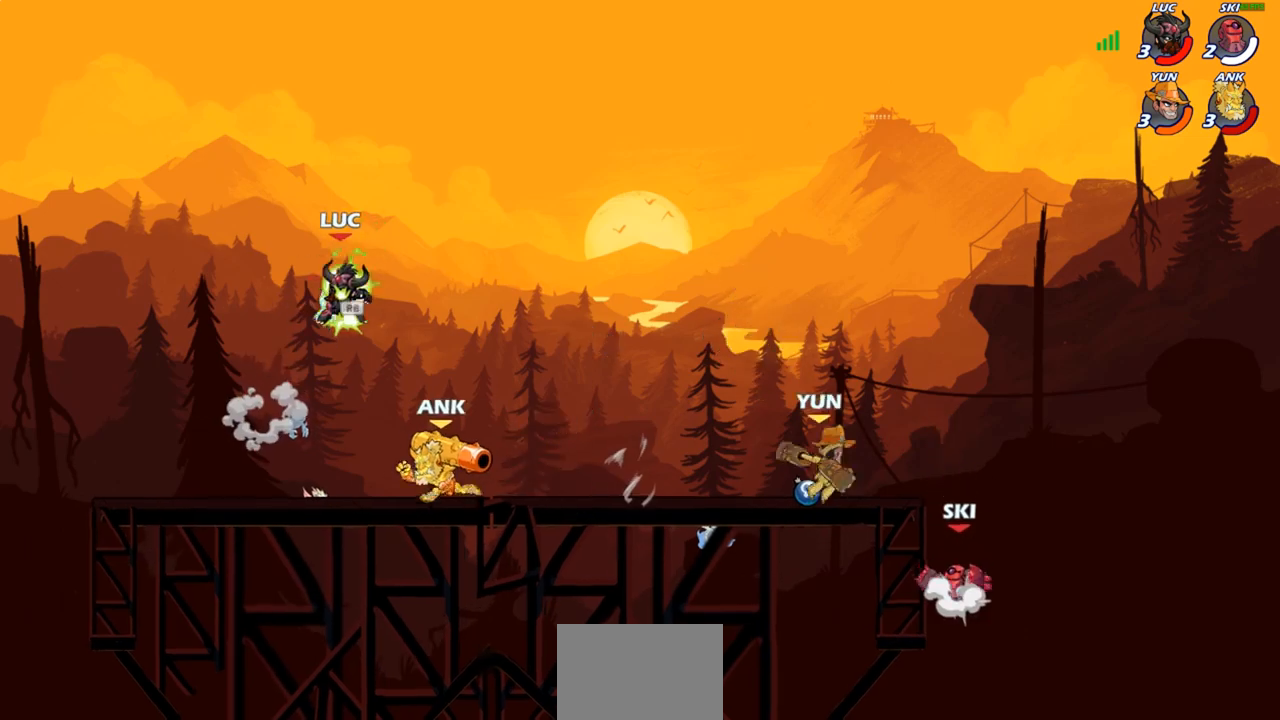
{"buttons": [], "left_stick": "left", "right_stick": "center", "events": [[33, "R1", "up"], [100, "left_stick", "down-left"], [283, "left_stick", "left"], [350, "SQUARE", "down"], [450, "SQUARE", "up"]]}
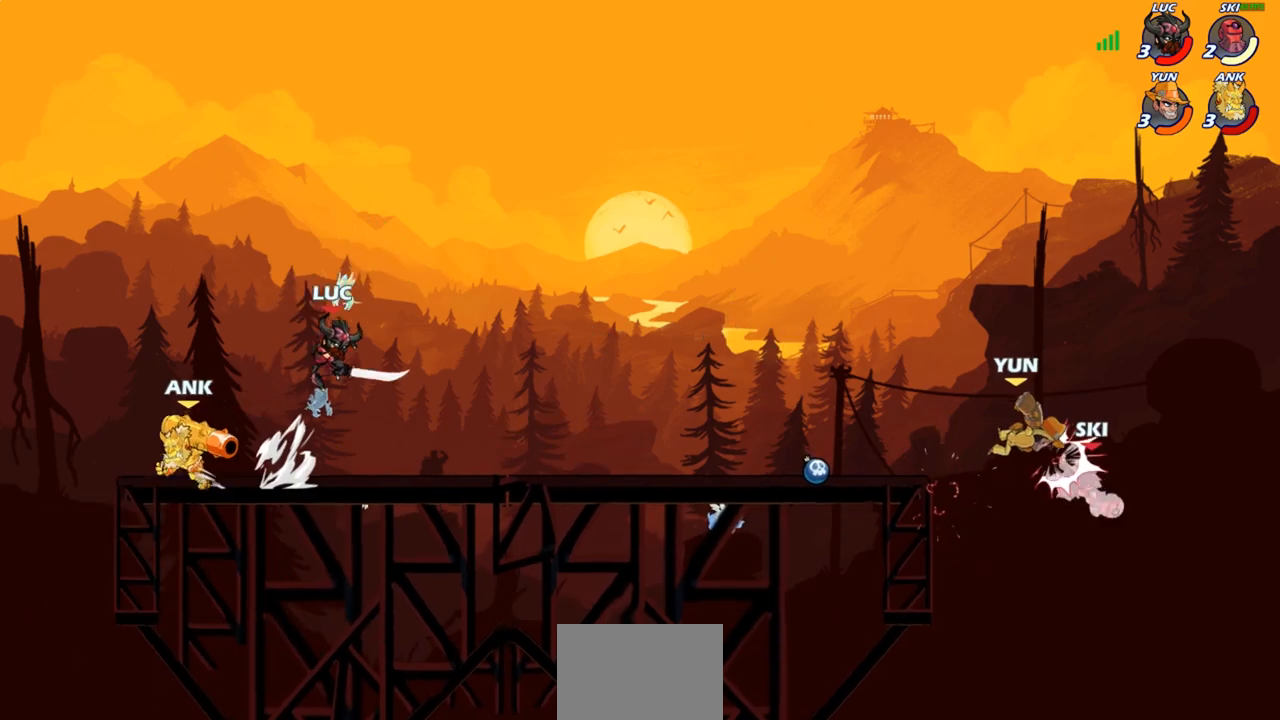
{"buttons": [], "left_stick": "right", "right_stick": "center", "events": [[500, "left_stick", "right"]]}
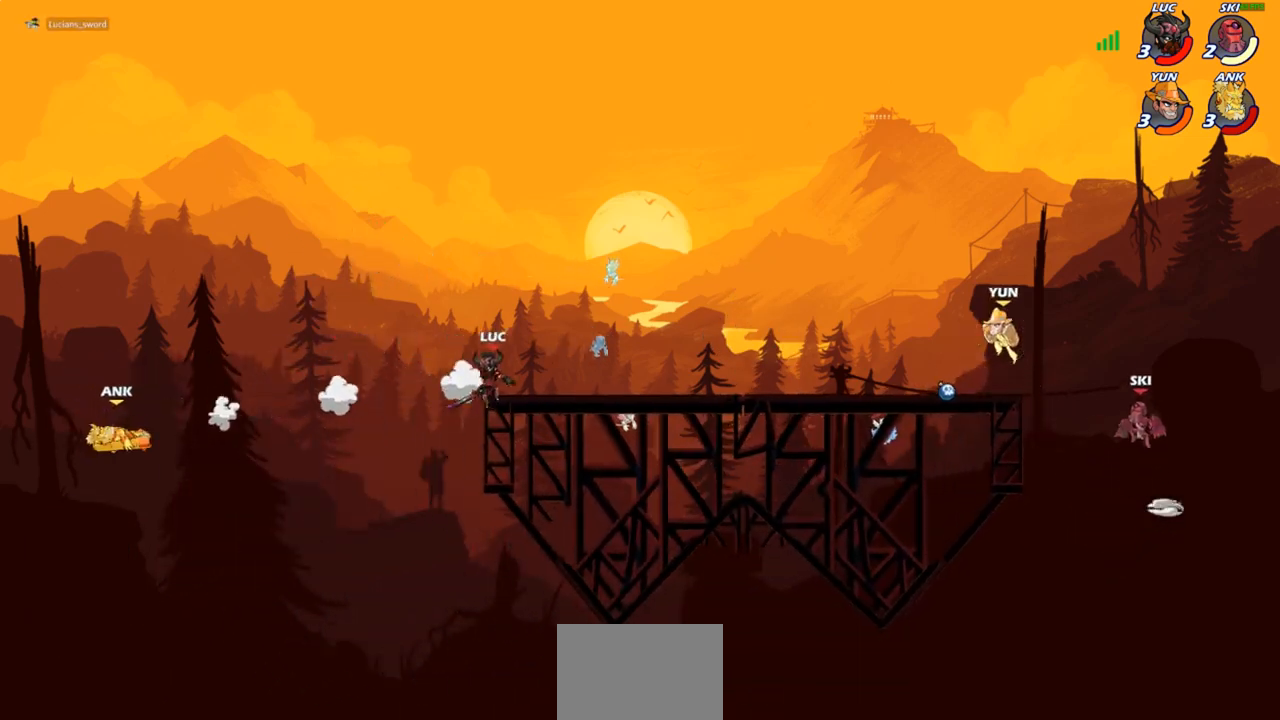
{"buttons": [], "left_stick": "down", "right_stick": "center", "events": [[167, "CROSS", "down"], [300, "CROSS", "up"], [500, "left_stick", "down"]]}
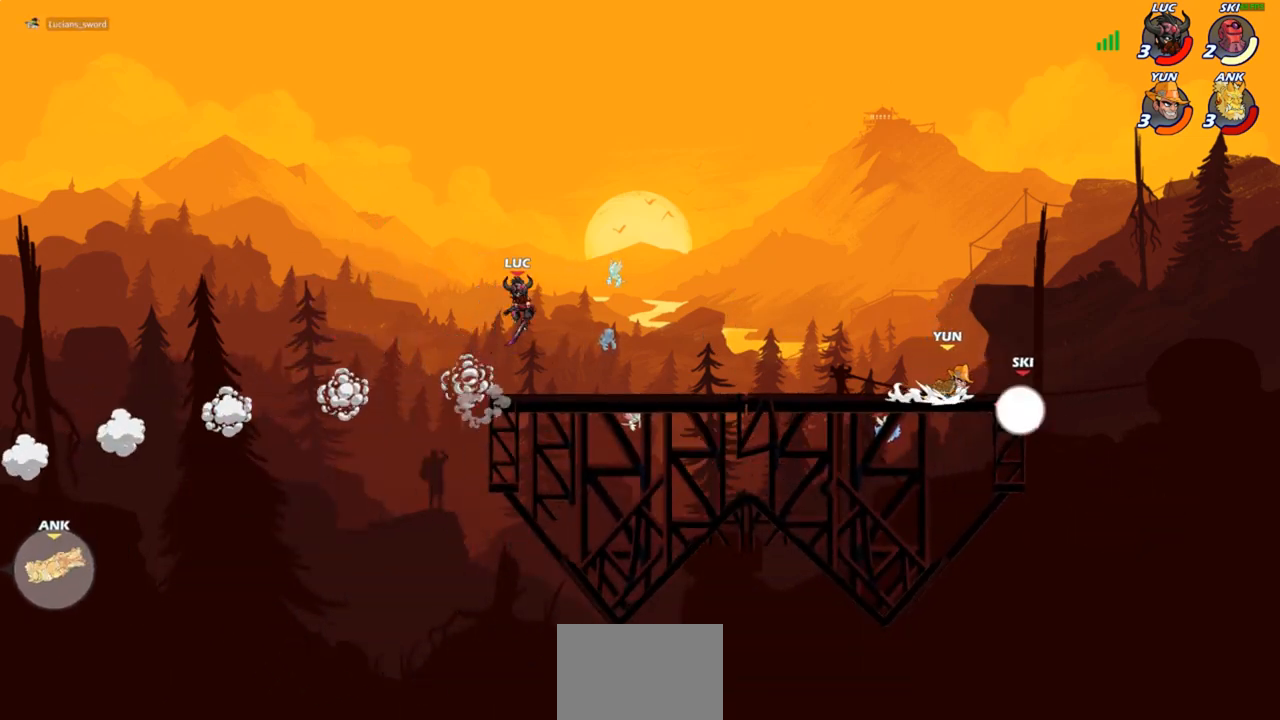
{"buttons": [], "left_stick": "right", "right_stick": "center", "events": [[83, "left_stick", "down-right"], [267, "left_stick", "right"], [350, "R2", "down"], [500, "R2", "up"]]}
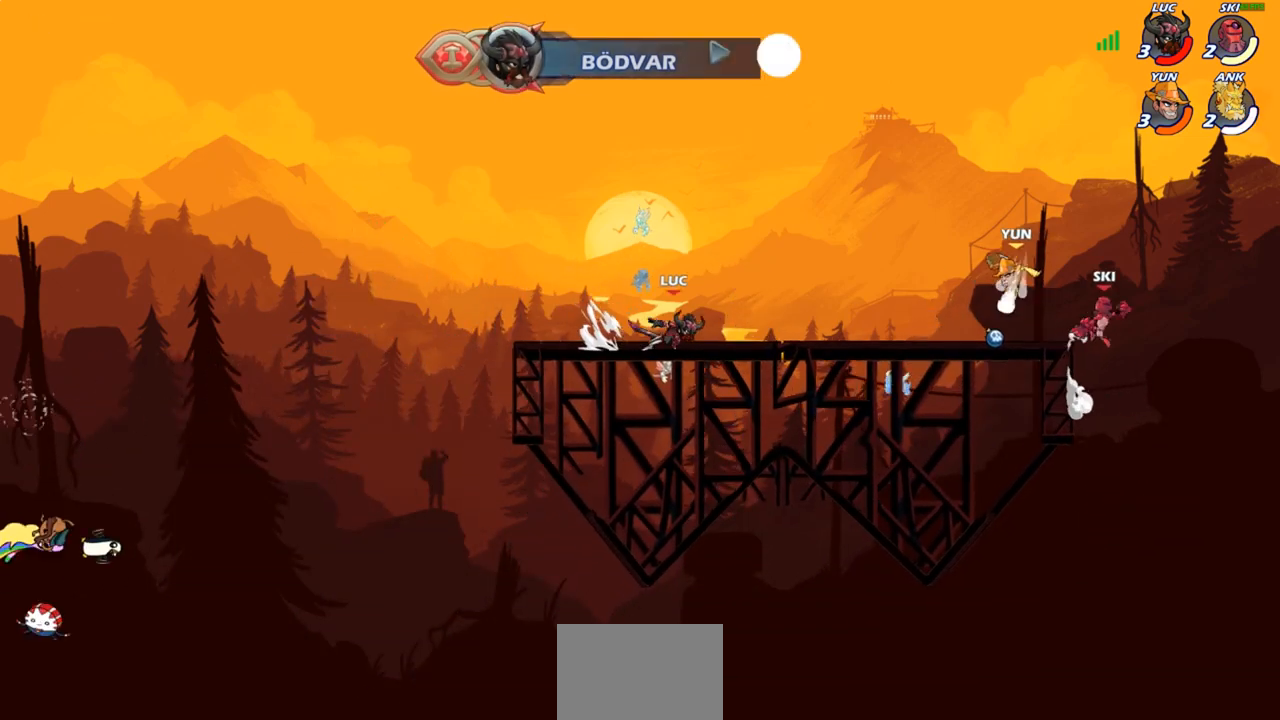
{"buttons": [], "left_stick": "right", "right_stick": "center", "events": [[150, "R2", "down"], [200, "CIRCLE", "down"], [250, "R2", "up"], [283, "CIRCLE", "up"]]}
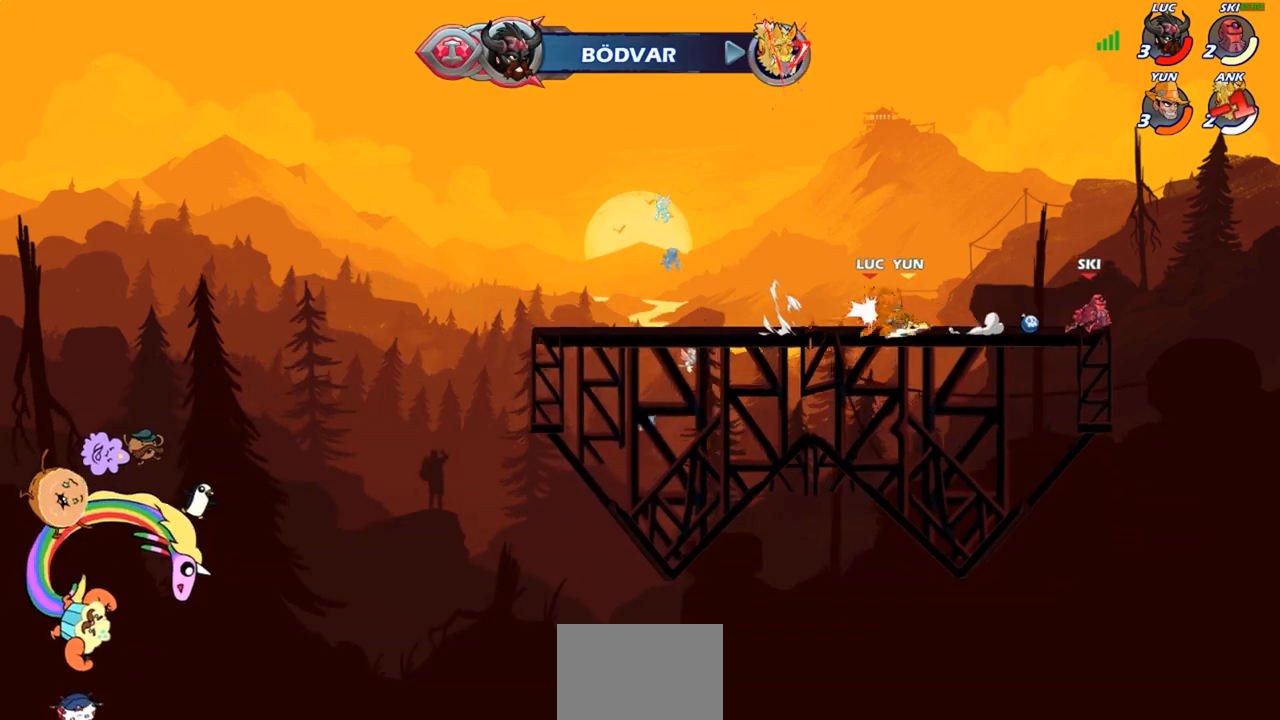
{"buttons": ["R2"], "left_stick": "up-left", "right_stick": "center", "events": [[50, "left_stick", "center"], [383, "left_stick", "up-left"], [400, "CROSS", "down"], [417, "CROSS", "up"], [433, "CROSS", "down"], [450, "R2", "down"], [500, "CROSS", "up"]]}
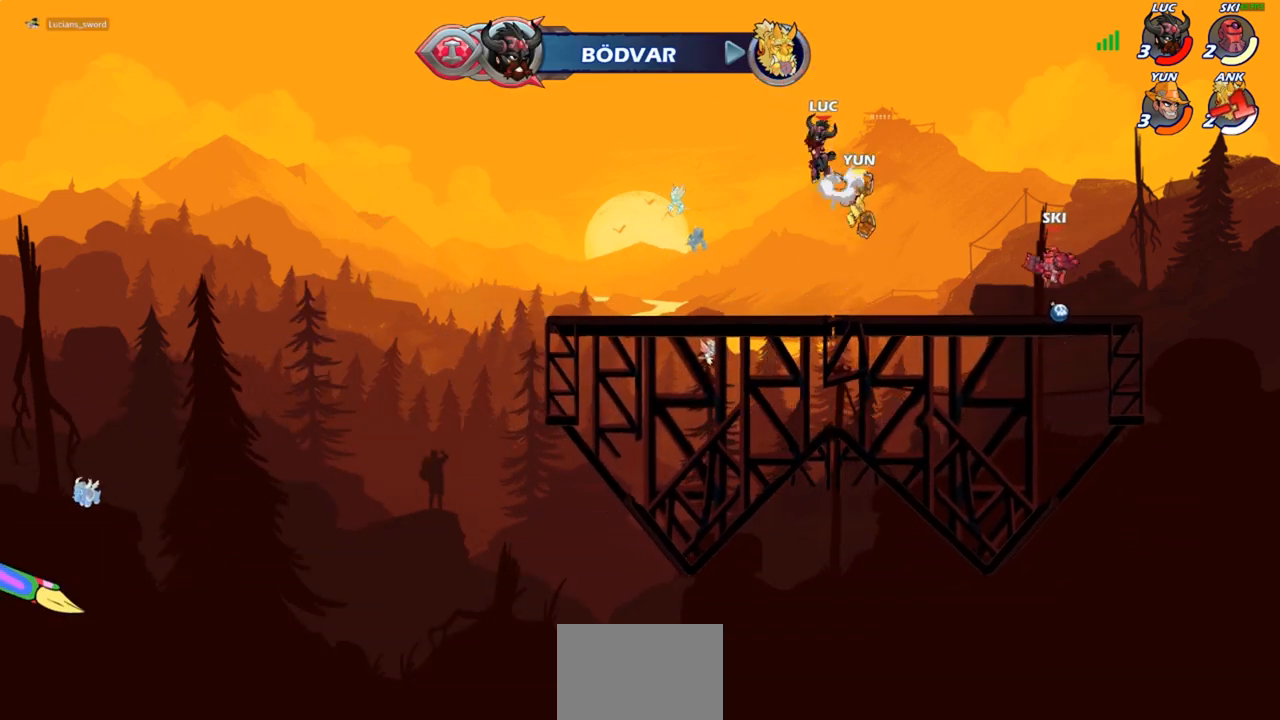
{"buttons": [], "left_stick": "down-right", "right_stick": "center", "events": [[200, "left_stick", "down-left"], [333, "R2", "up"], [333, "left_stick", "down-right"]]}
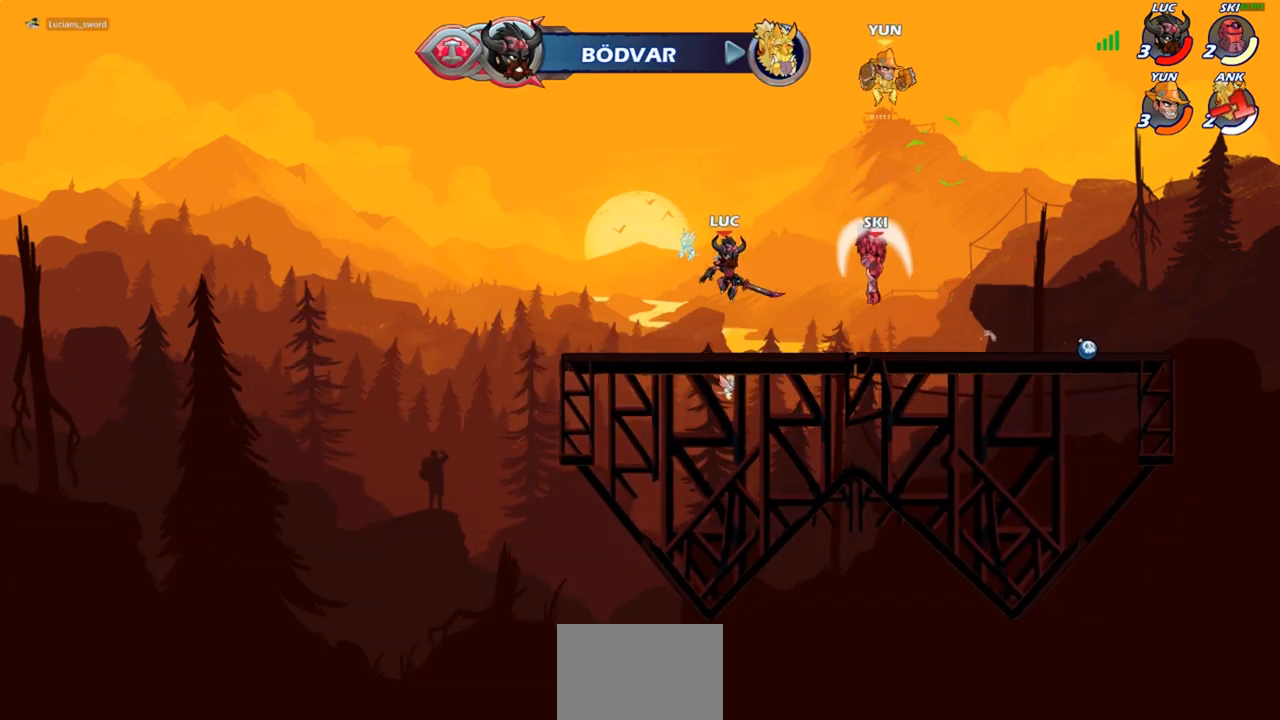
{"buttons": ["R2"], "left_stick": "up-right", "right_stick": "center", "events": [[50, "left_stick", "left"], [317, "left_stick", "up-right"], [483, "R2", "down"]]}
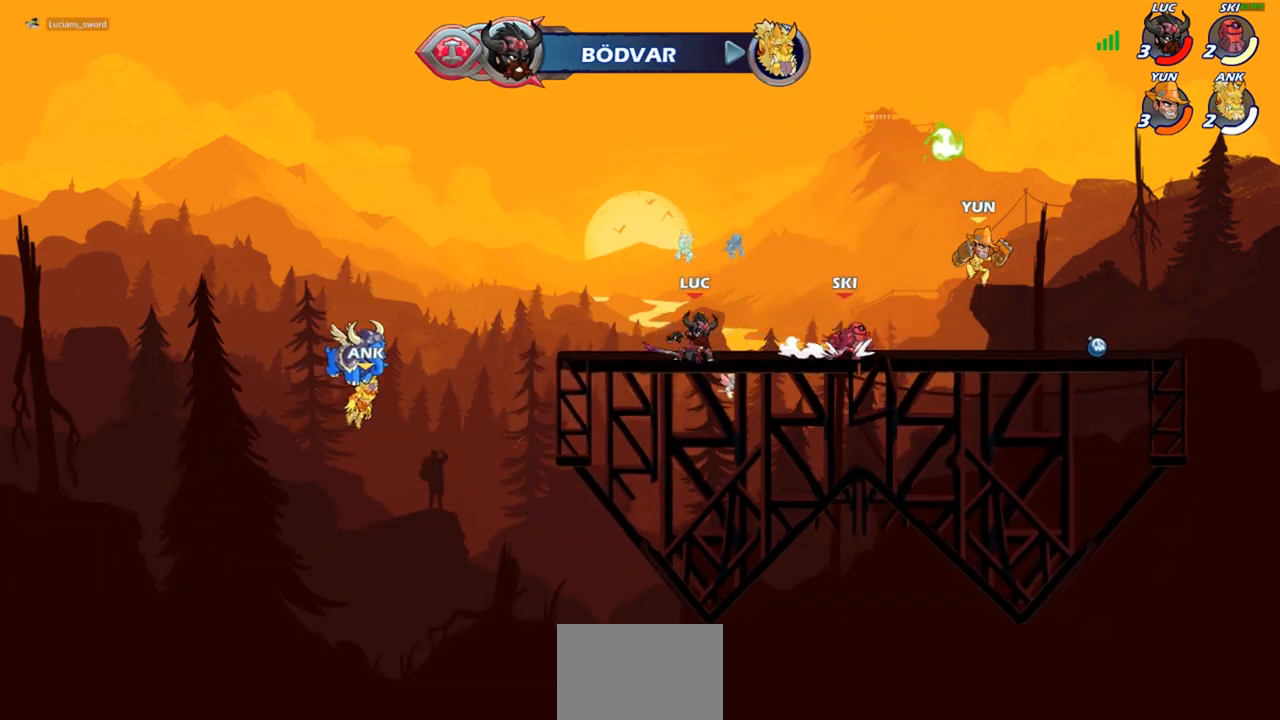
{"buttons": [], "left_stick": "center", "right_stick": "center", "events": [[17, "left_stick", "right"], [117, "R2", "up"], [150, "left_stick", "down"], [167, "CIRCLE", "down"], [250, "CIRCLE", "up"], [333, "left_stick", "center"]]}
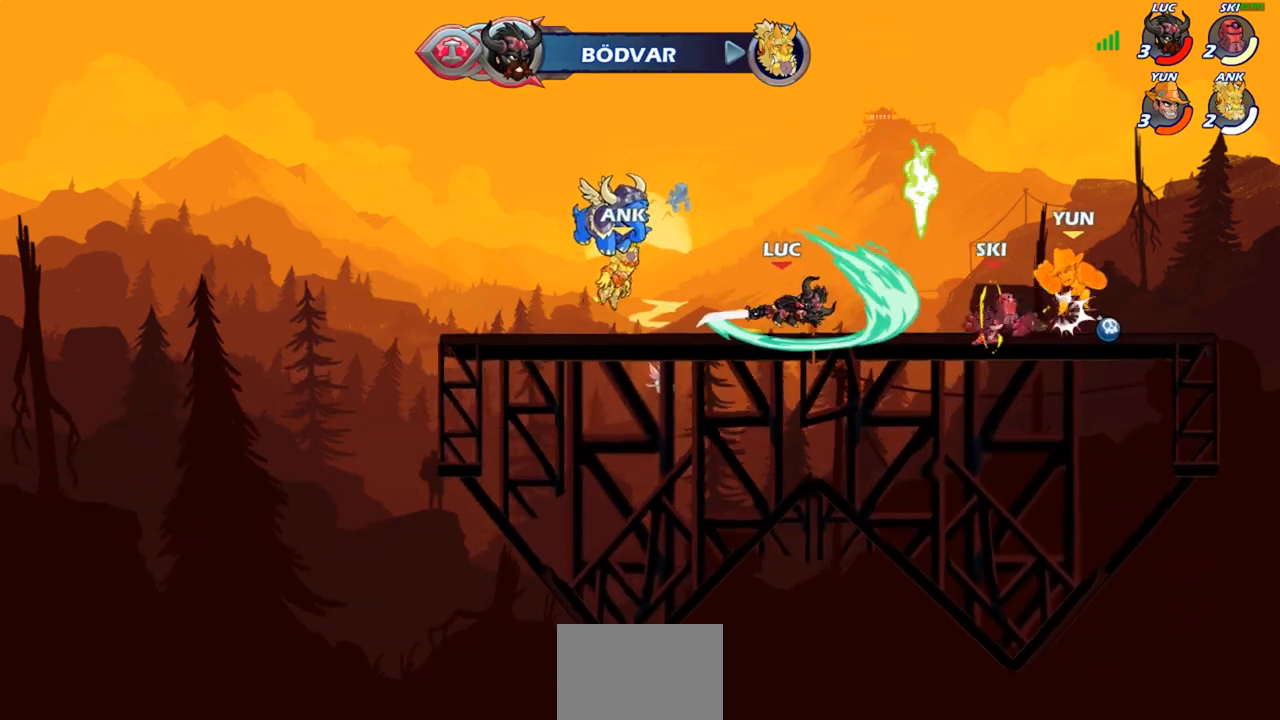
{"buttons": [], "left_stick": "center", "right_stick": "center", "events": []}
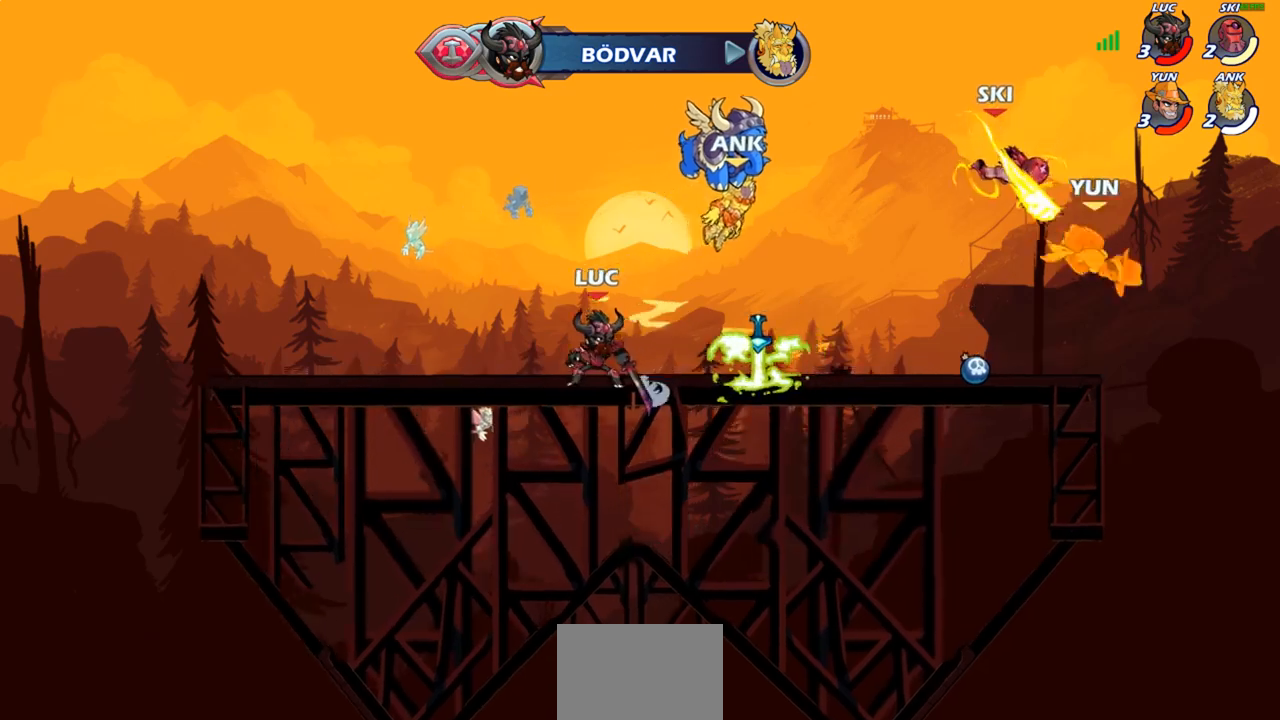
{"buttons": [], "left_stick": "right", "right_stick": "center", "events": [[383, "left_stick", "right"]]}
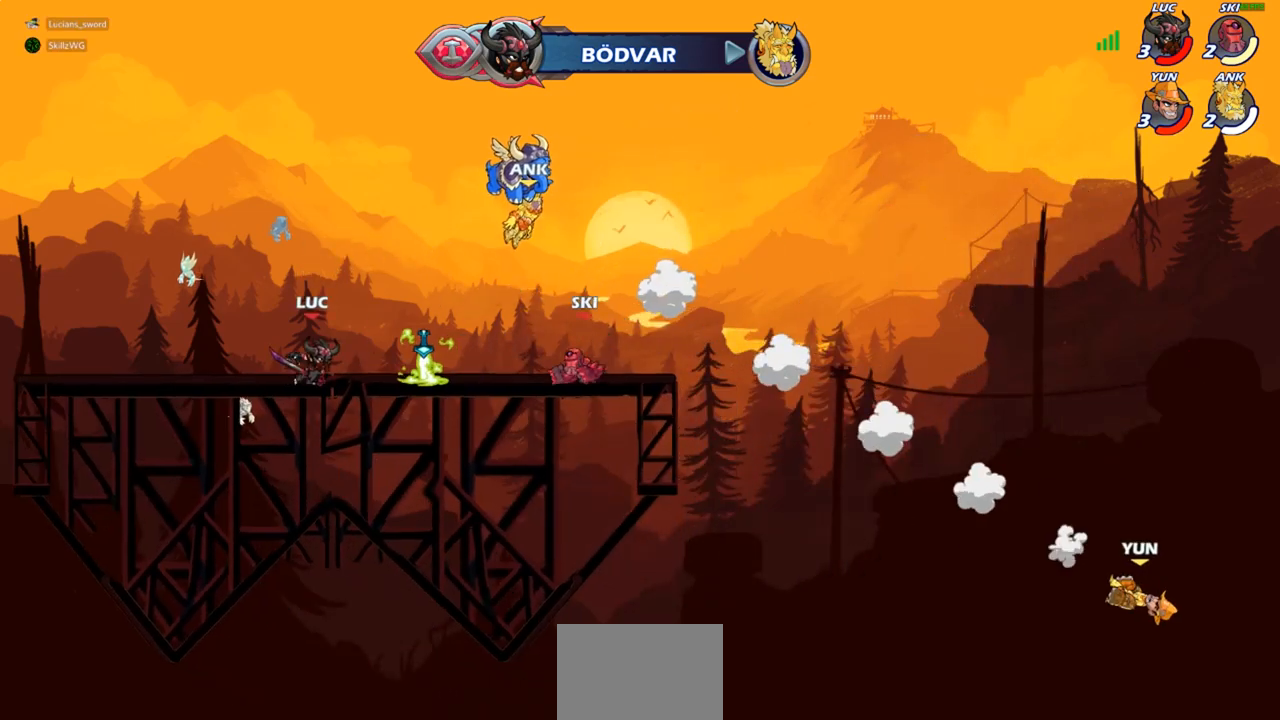
{"buttons": [], "left_stick": "right", "right_stick": "center", "events": [[17, "R2", "down"], [50, "CROSS", "down"], [150, "CROSS", "up"], [167, "R2", "up"], [217, "left_stick", "down"], [333, "left_stick", "down-right"], [433, "left_stick", "right"]]}
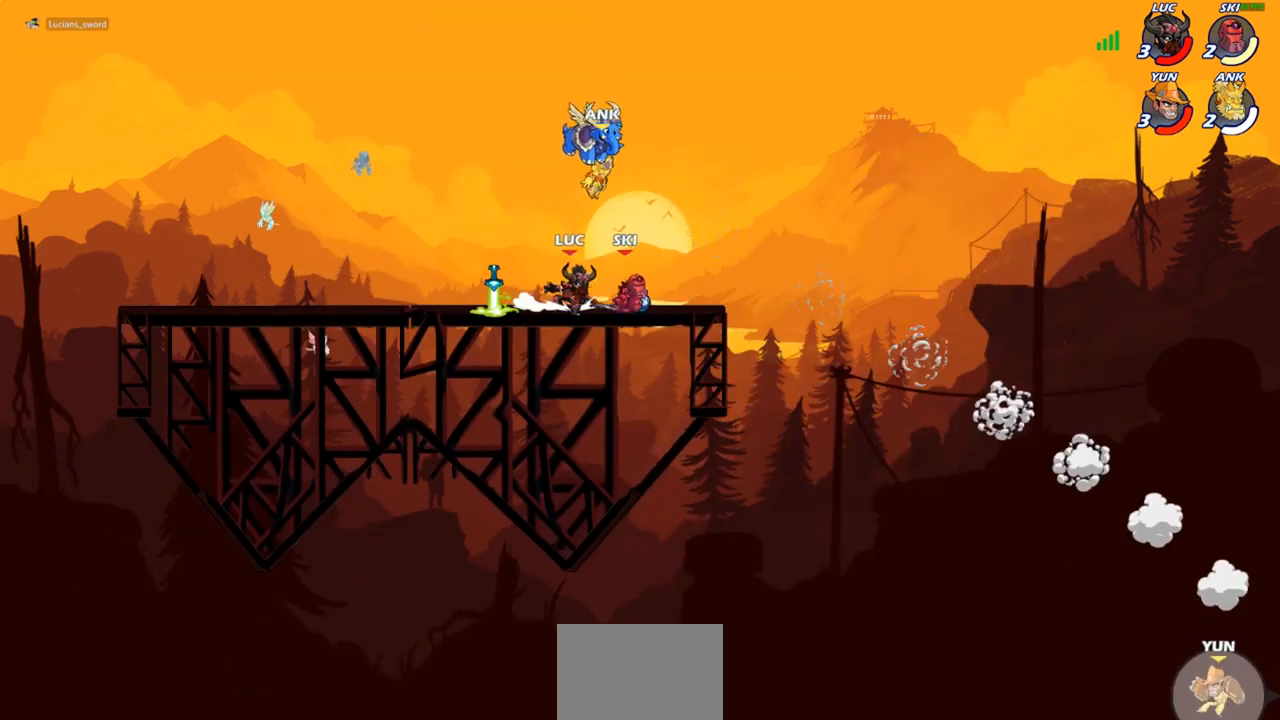
{"buttons": [], "left_stick": "center", "right_stick": "center", "events": [[33, "R2", "down"], [50, "CROSS", "down"], [133, "CROSS", "up"], [150, "R2", "up"], [167, "left_stick", "down-right"], [183, "R1", "down"], [267, "R1", "up"], [317, "left_stick", "center"]]}